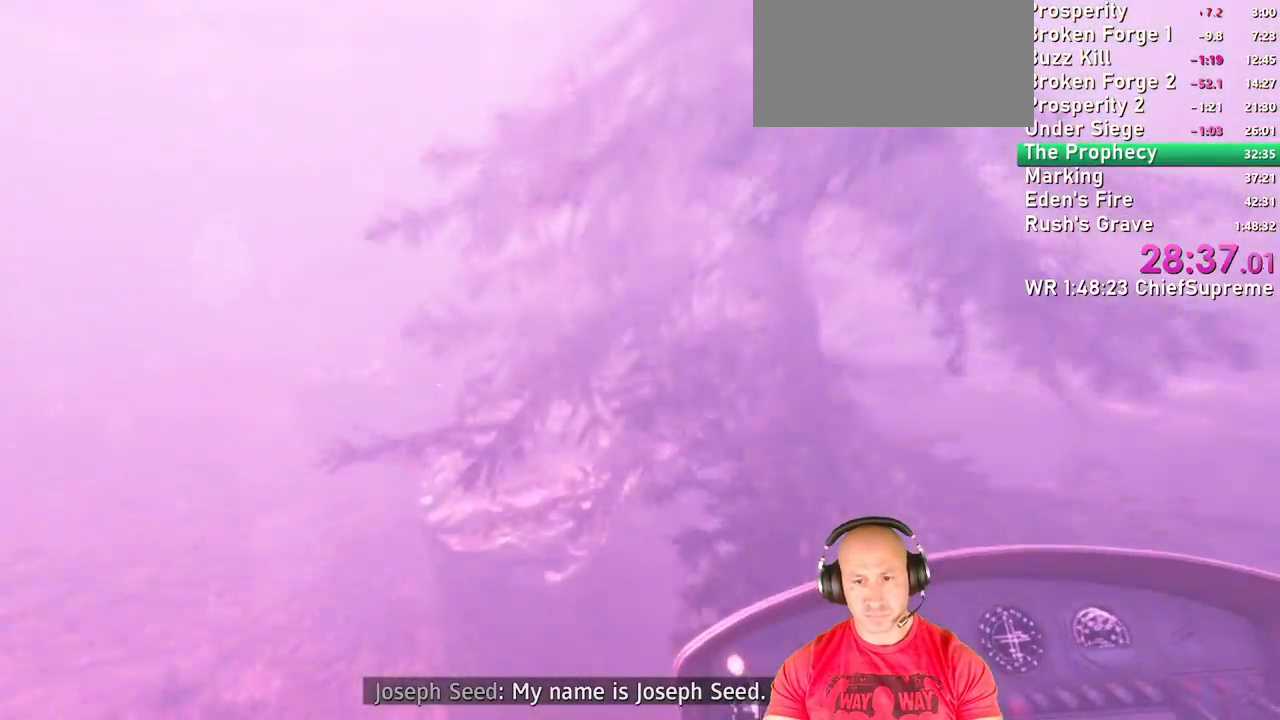
Gameplay with keyboard and mouse; each line is a JSON object with the keys and mouse buttons held at the frame after it. "events" lists presses ("down") and releases ("up") of "1", "2", "3", "4", "5", "a", "alt", "b", "c", "ctrl", "d", "e", "escape", "f", "g", "h", "q", "r", "s", "shift", "space", "t", "tab", "v", "w", "x", "y", "z", "mouse_left", "mouse_right", "mouse_wheel_up" and "mouse_wheel_down" between this image and that frame as [ms after this image, input, new state], when the widget could be followed in between. "mouse_left", "mouse_right", "mouse_wheel_up", "mouse_wheel_down" = the "left", "right", "wheel_up", "wheel_down" buttons of the "mouse" list. No other keys are recorded. Not read: mouse_move.
{"keys": ["c"], "mouse": [], "events": [[50, "c", "down"], [467, "a", "up"]]}
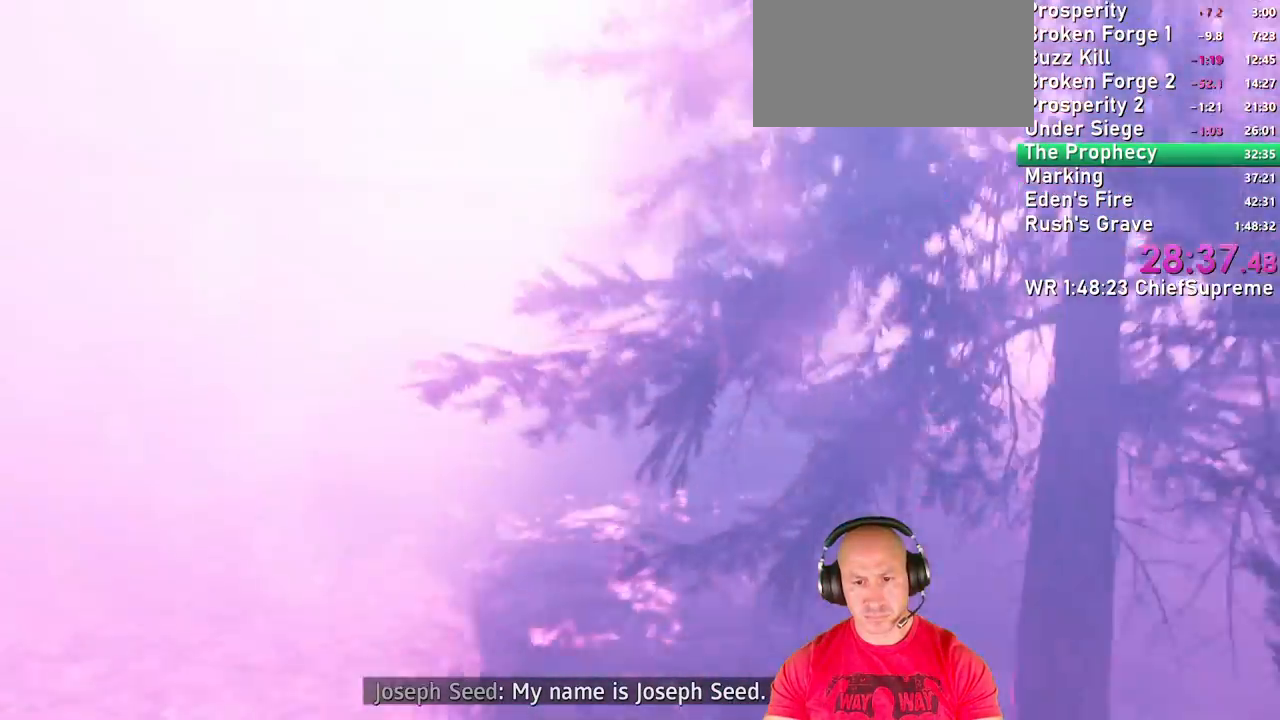
{"keys": ["c"], "mouse": []}
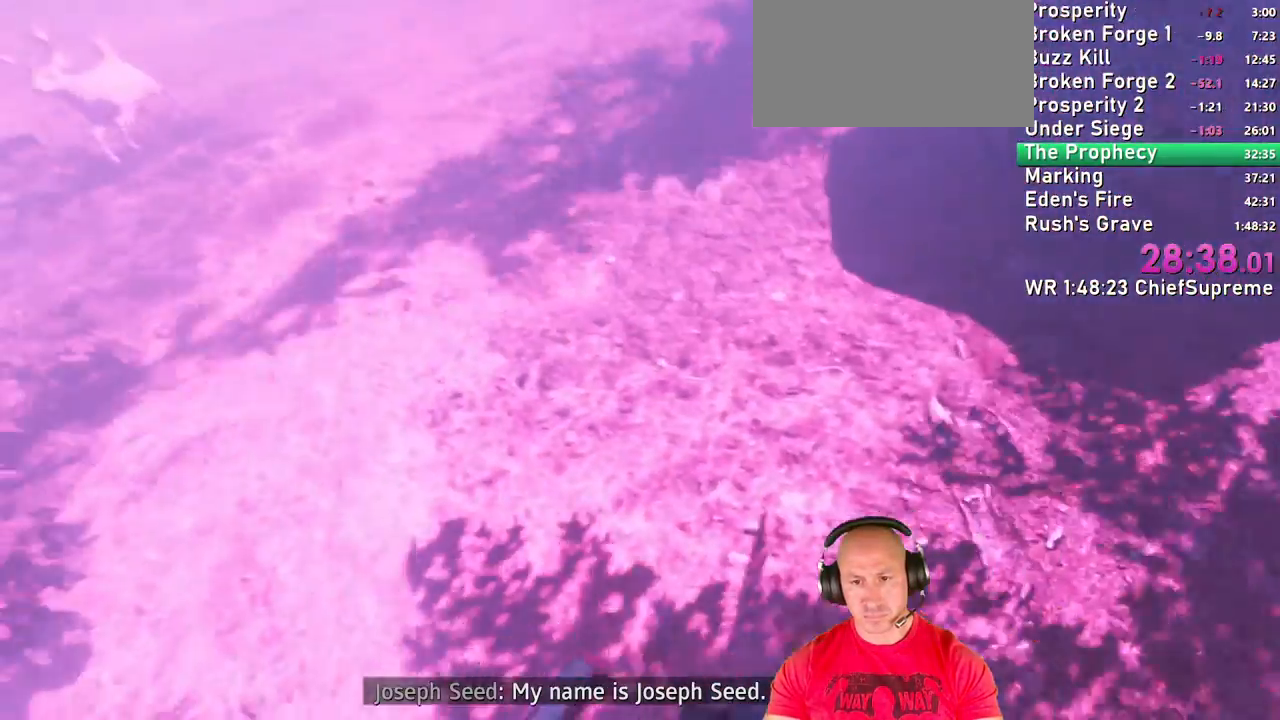
{"keys": [], "mouse": [], "events": [[117, "c", "up"]]}
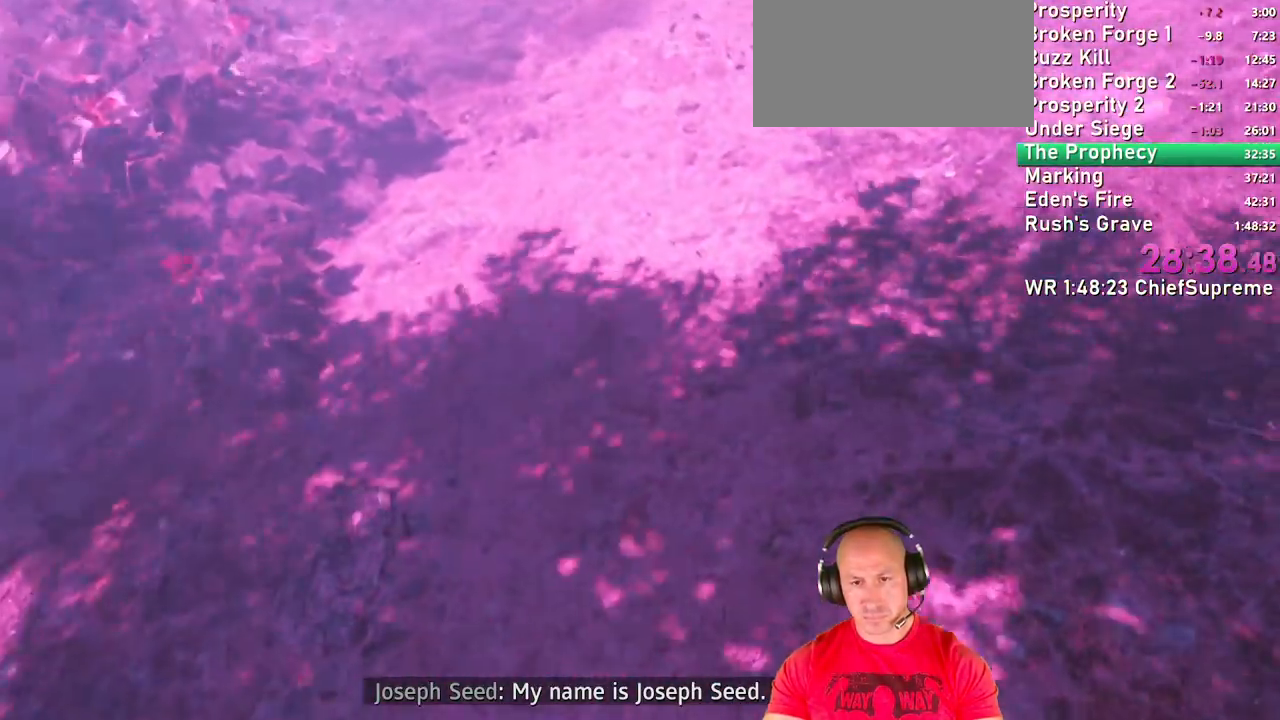
{"keys": [], "mouse": [], "events": []}
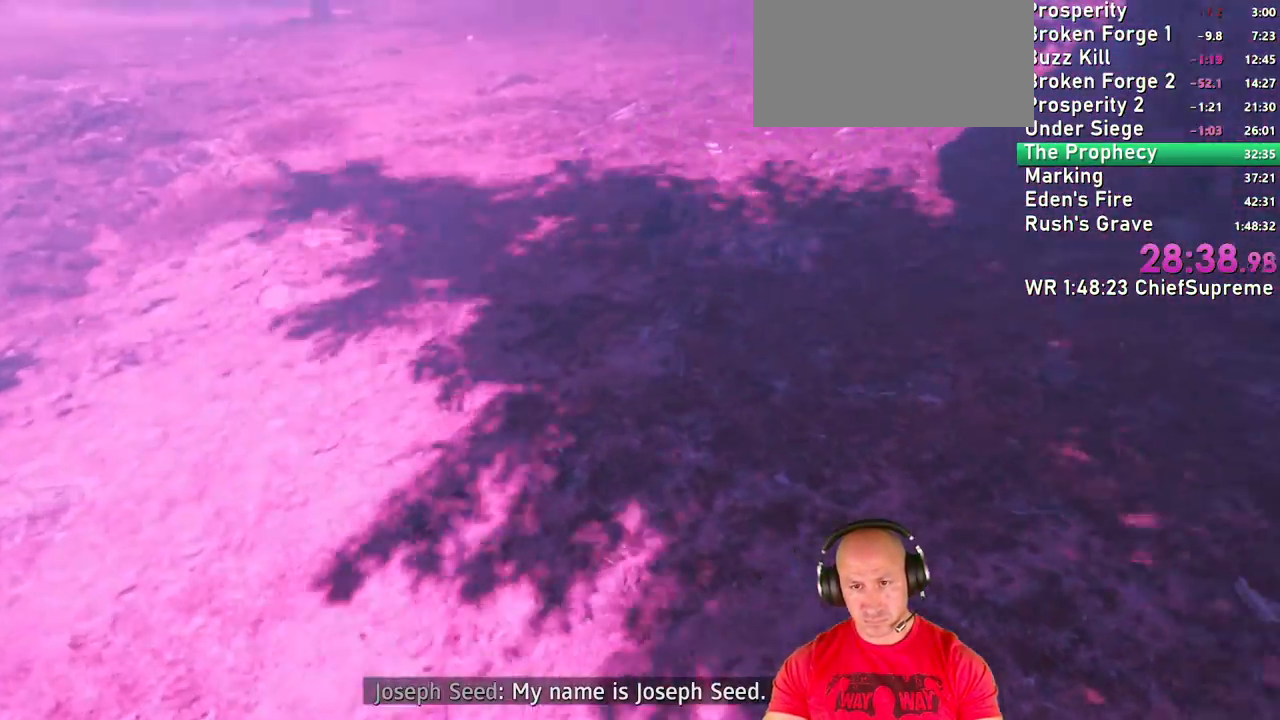
{"keys": ["shift", "w"], "mouse": [], "events": [[350, "w", "down"], [483, "shift", "down"]]}
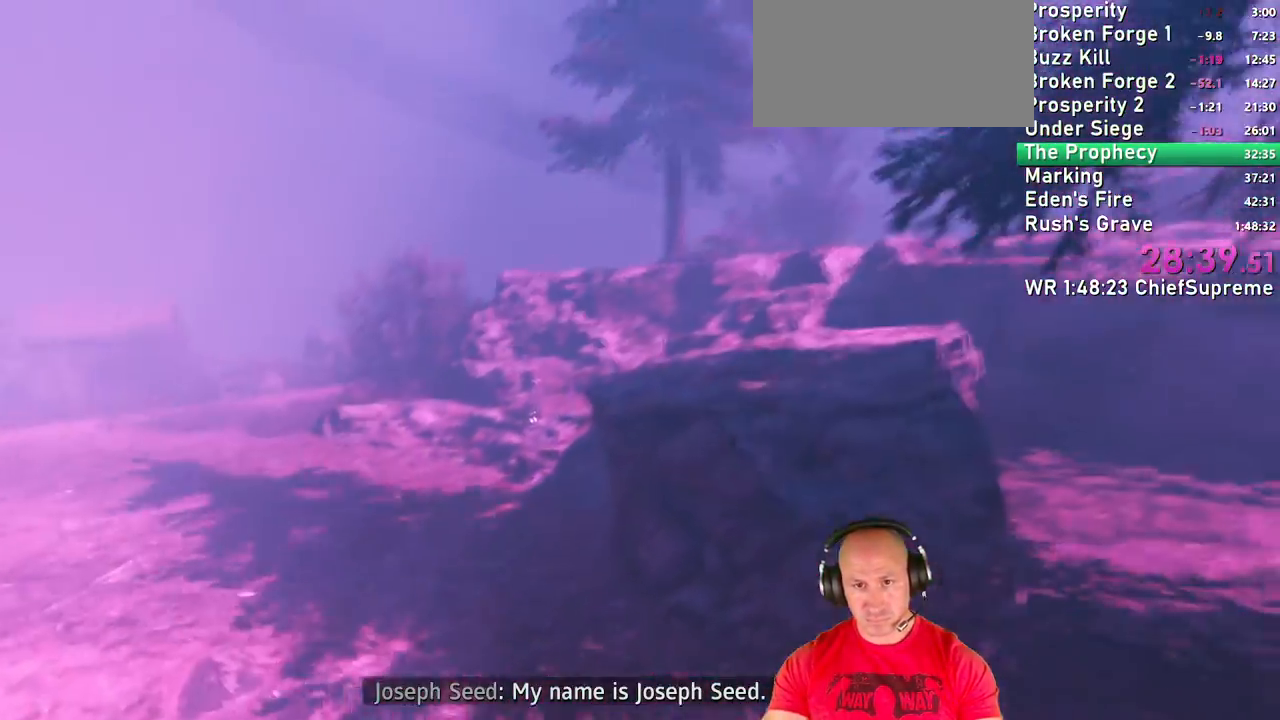
{"keys": ["d", "w"], "mouse": [], "events": [[117, "shift", "up"], [250, "shift", "down"], [267, "d", "down"], [450, "shift", "up"]]}
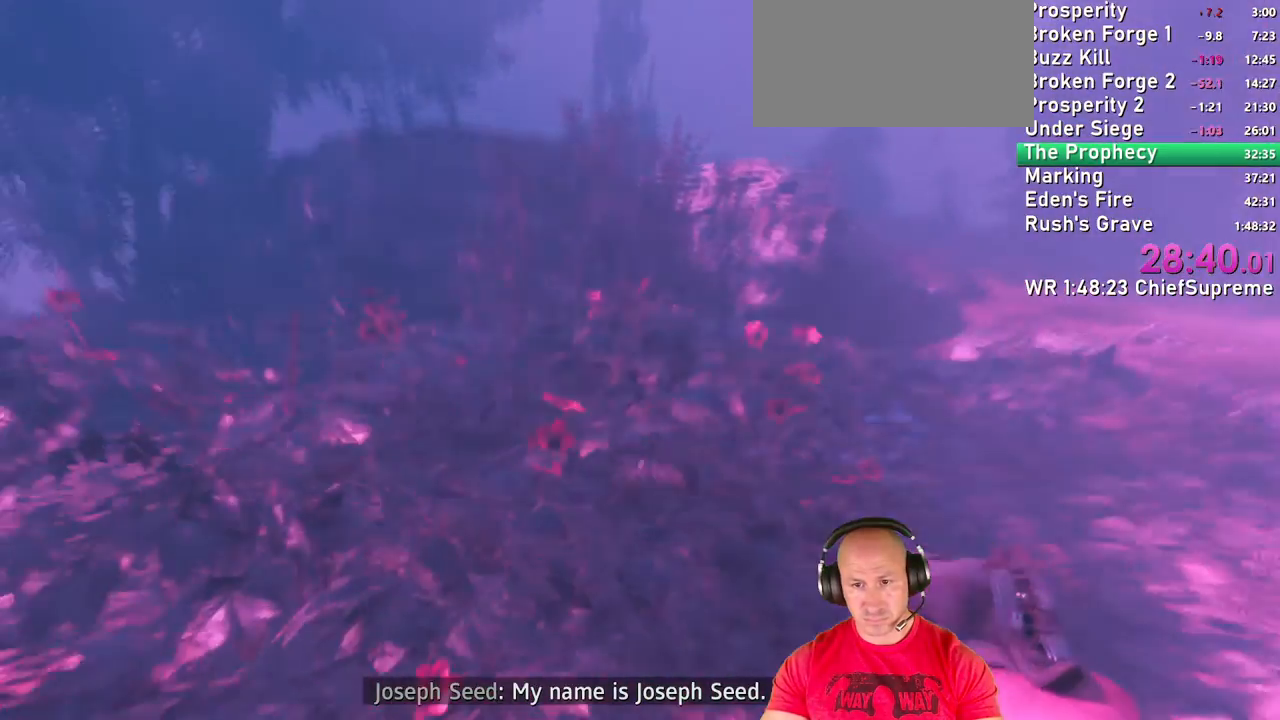
{"keys": ["d", "w"], "mouse": [], "events": [[50, "shift", "down"], [183, "shift", "up"]]}
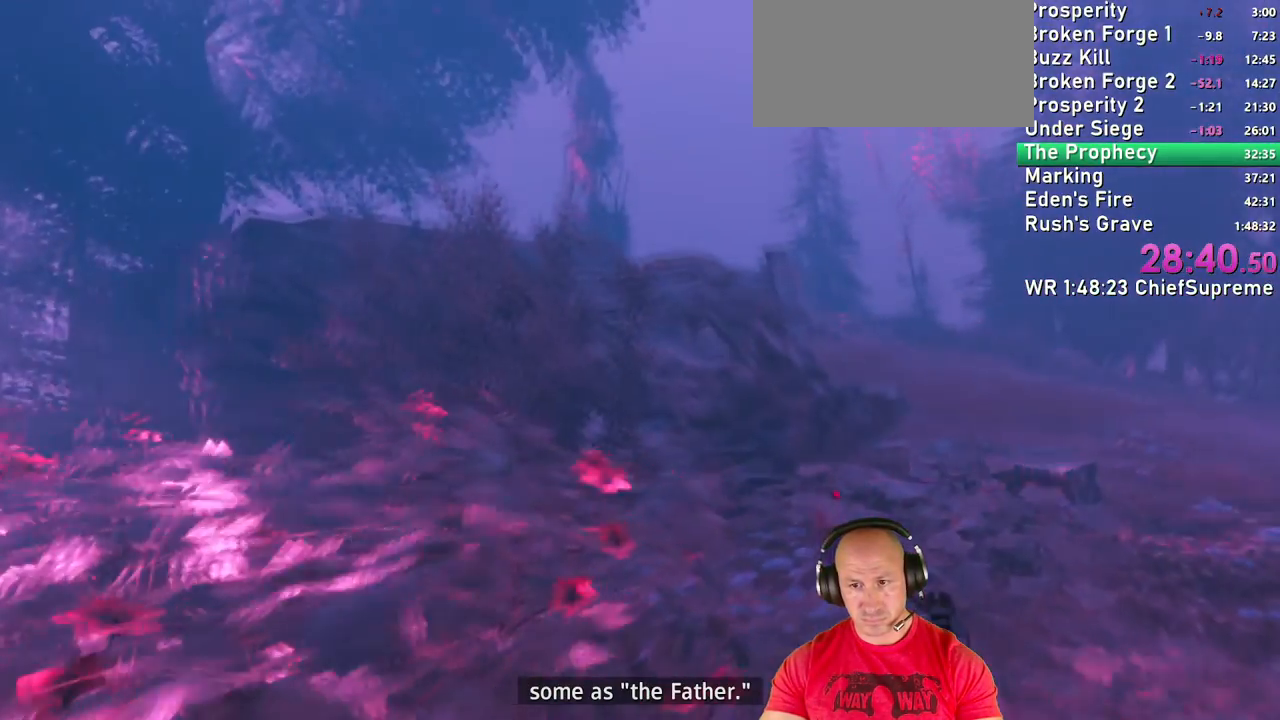
{"keys": ["d", "w"], "mouse": [], "events": [[17, "mouse_left", "down"], [150, "mouse_left", "up"]]}
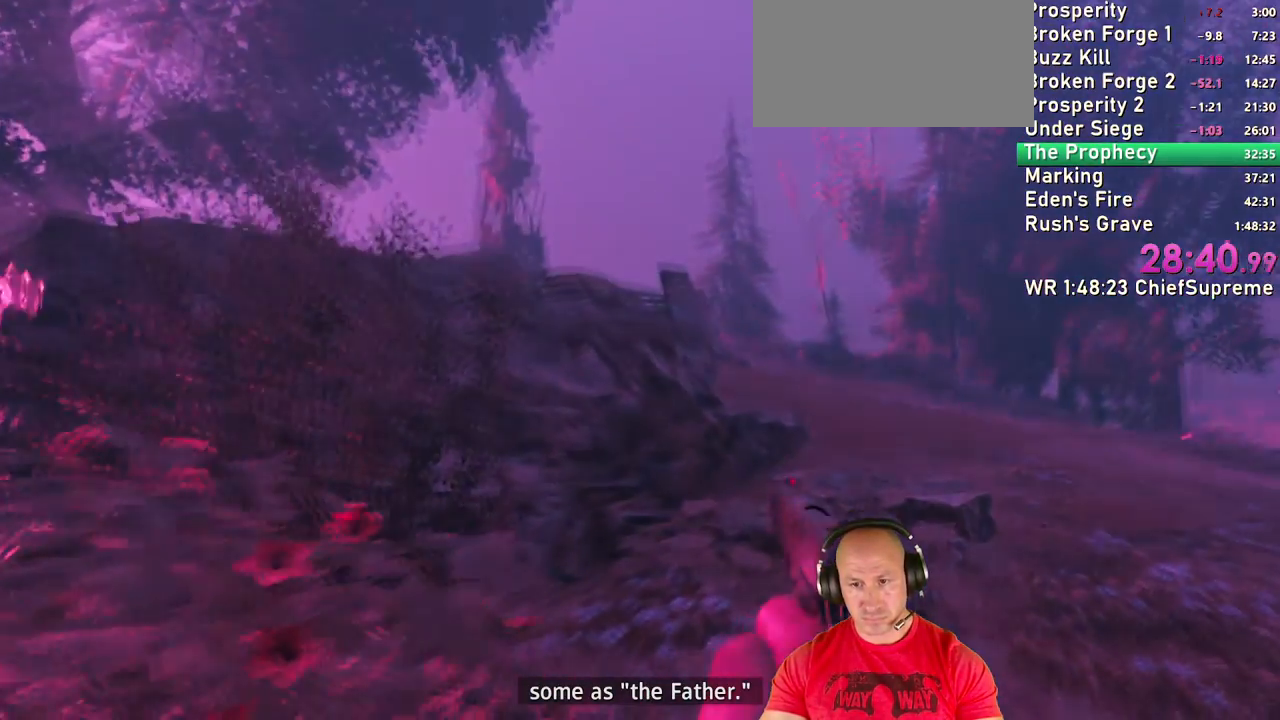
{"keys": ["d", "w"], "mouse": [], "events": []}
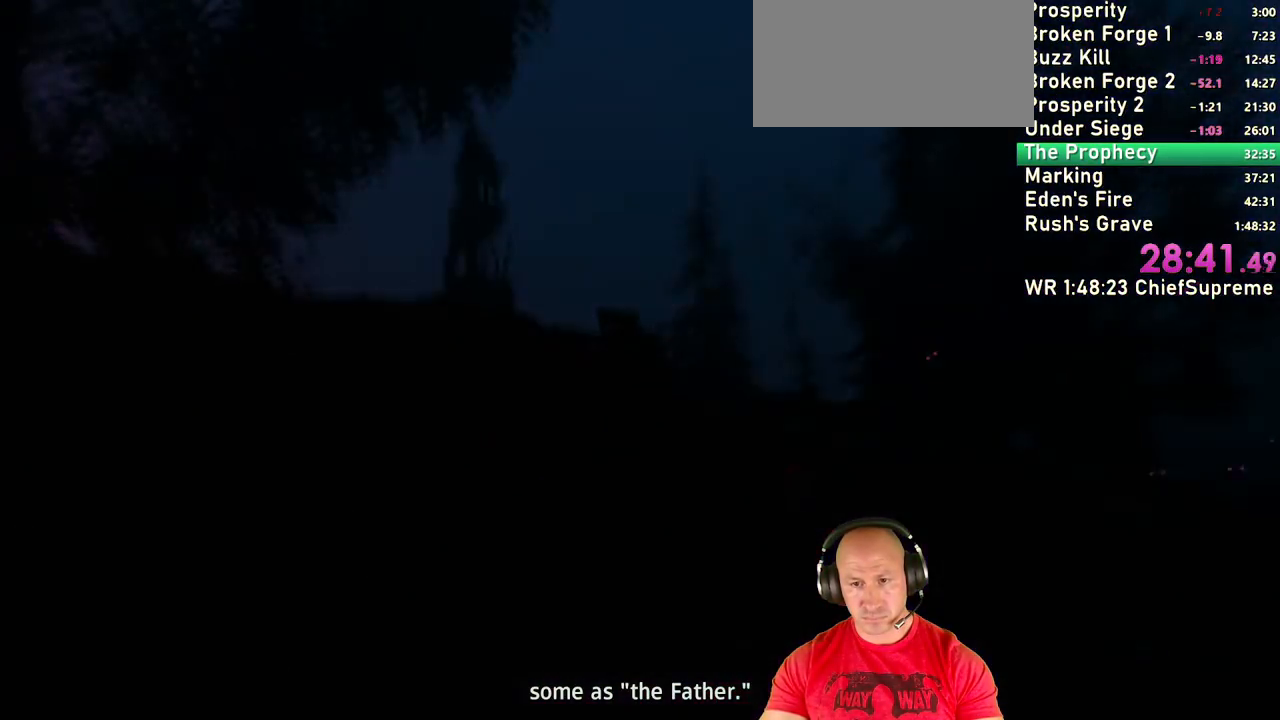
{"keys": ["d", "shift", "w"], "mouse": [], "events": [[50, "mouse_left", "down"], [133, "mouse_left", "up"], [183, "shift", "down"], [367, "shift", "up"], [467, "shift", "down"]]}
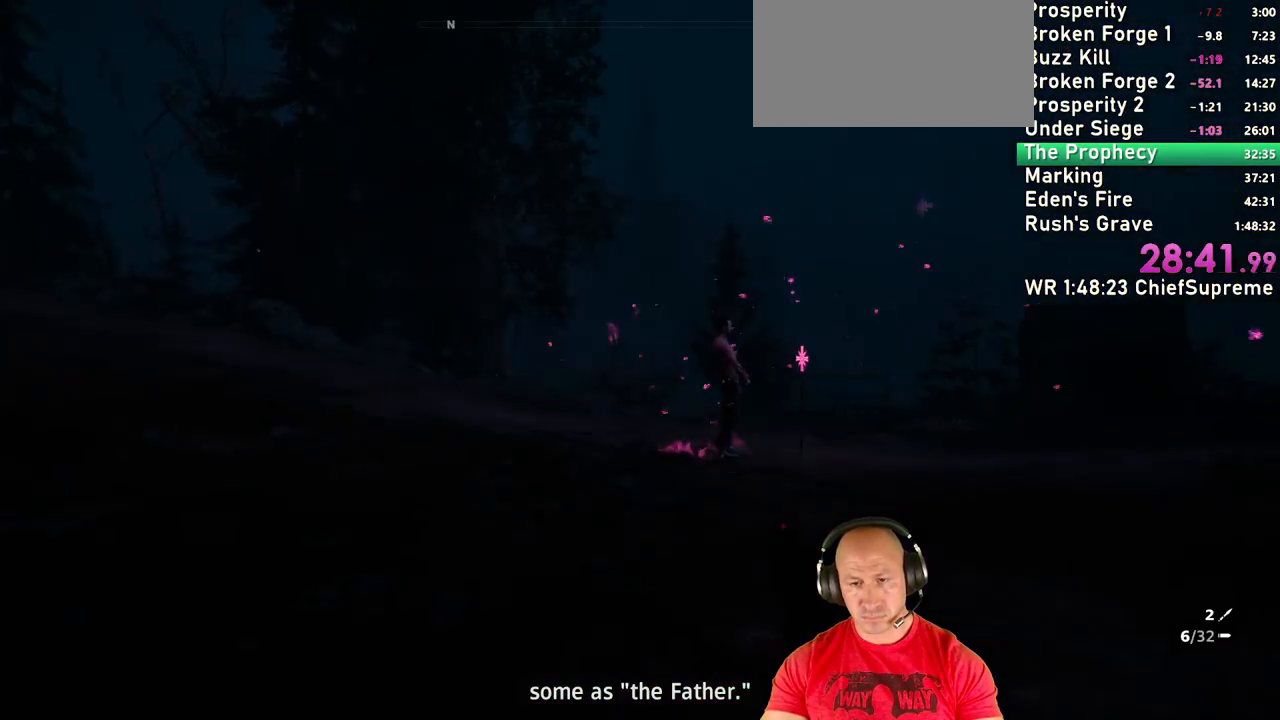
{"keys": ["d", "w"], "mouse": [], "events": [[100, "space", "down"], [150, "shift", "up"], [300, "space", "up"]]}
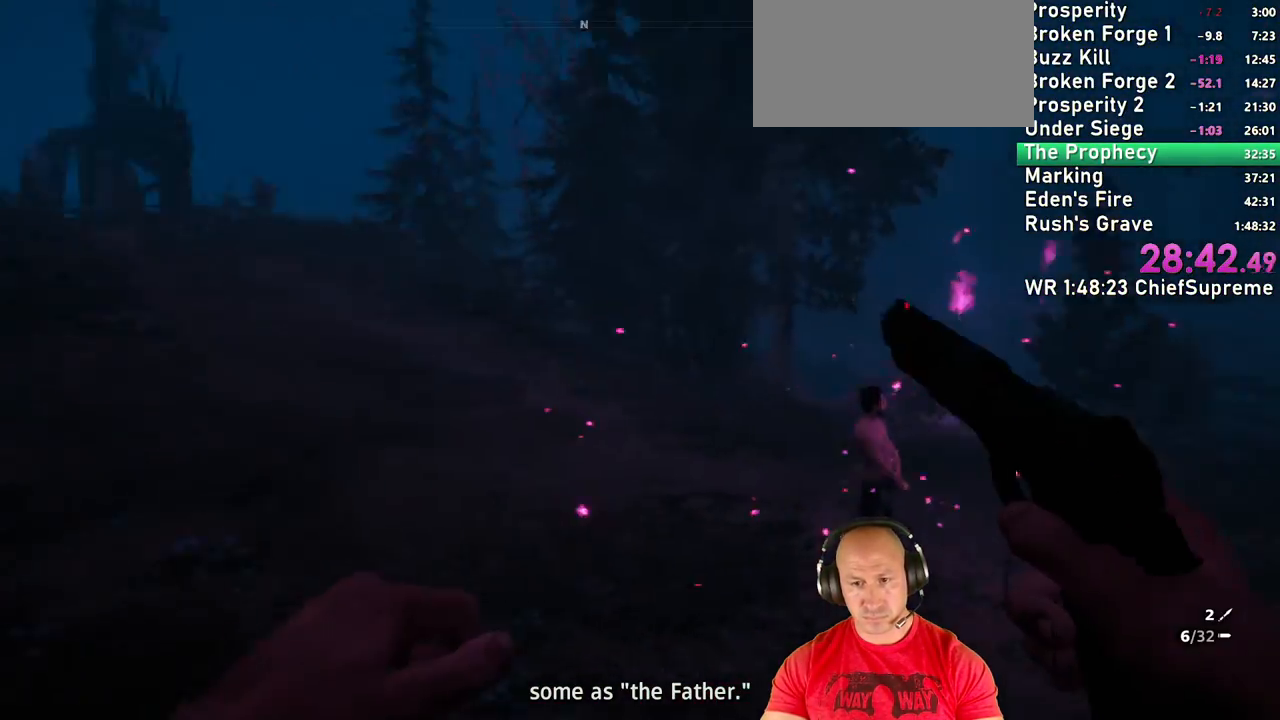
{"keys": ["d"], "mouse": [], "events": [[217, "w", "up"]]}
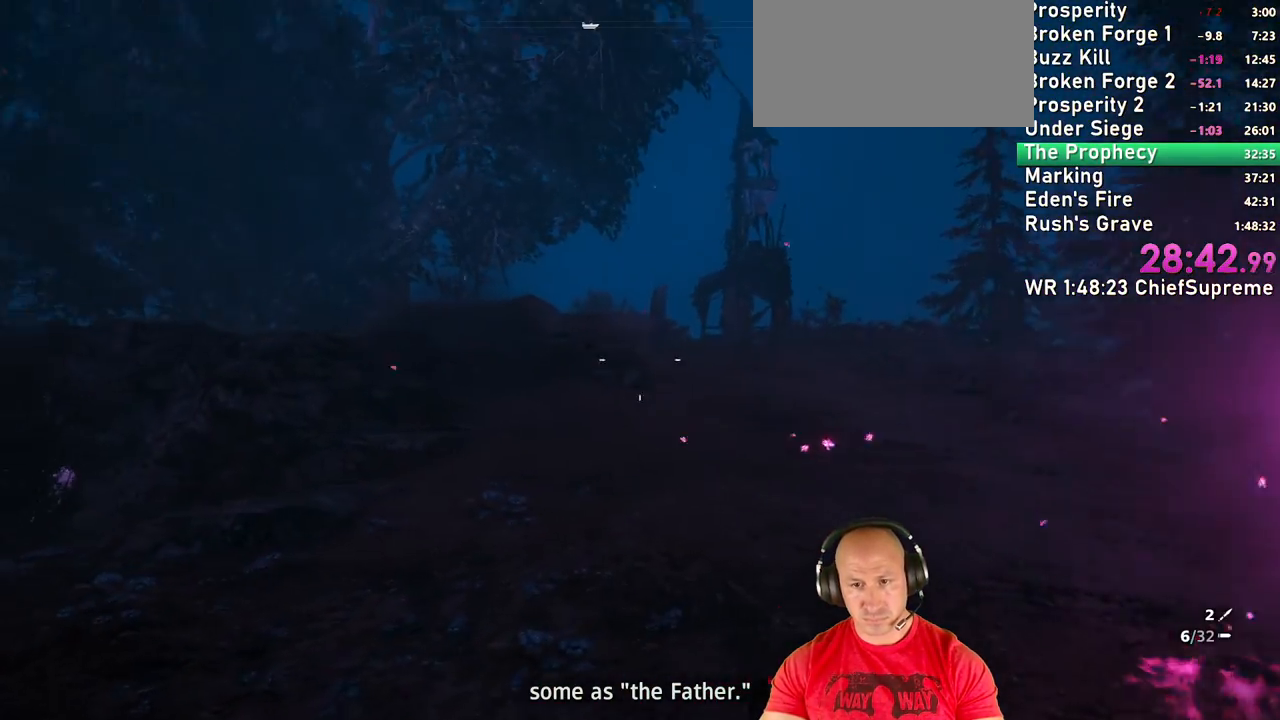
{"keys": [], "mouse": [], "events": [[333, "d", "up"]]}
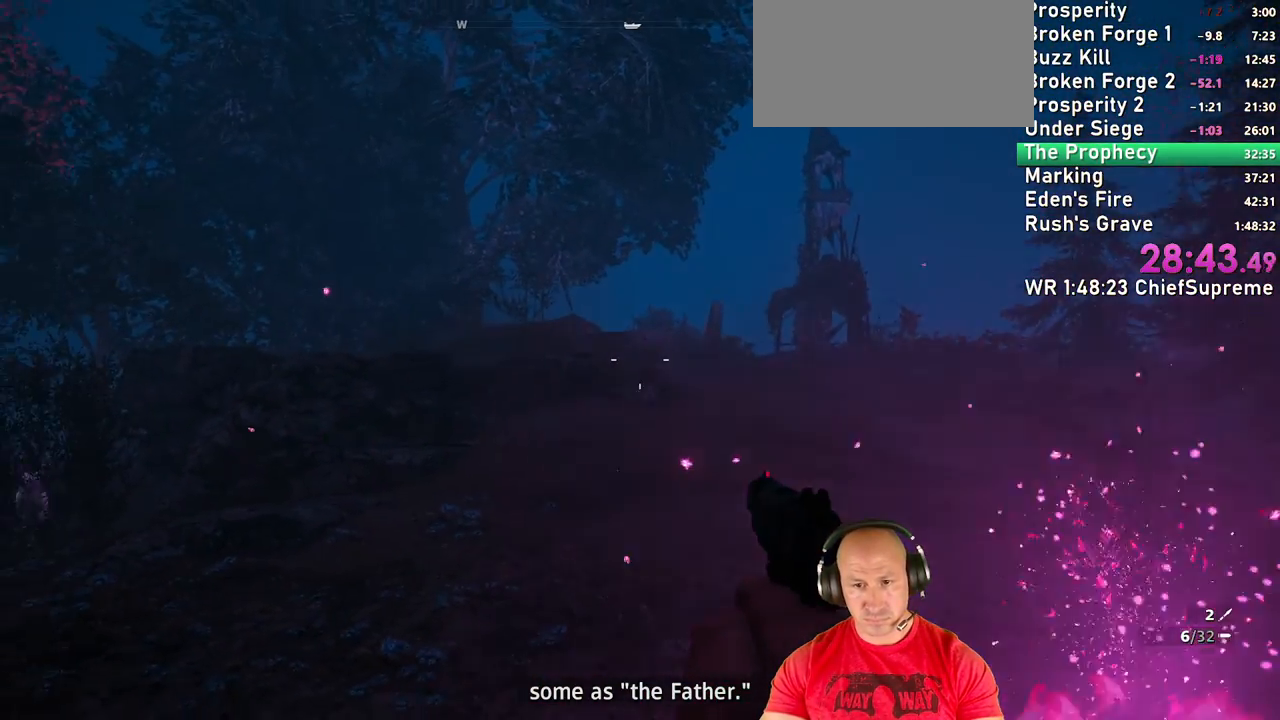
{"keys": ["w"], "mouse": [], "events": [[250, "mouse_left", "down"], [333, "mouse_left", "up"], [383, "w", "down"]]}
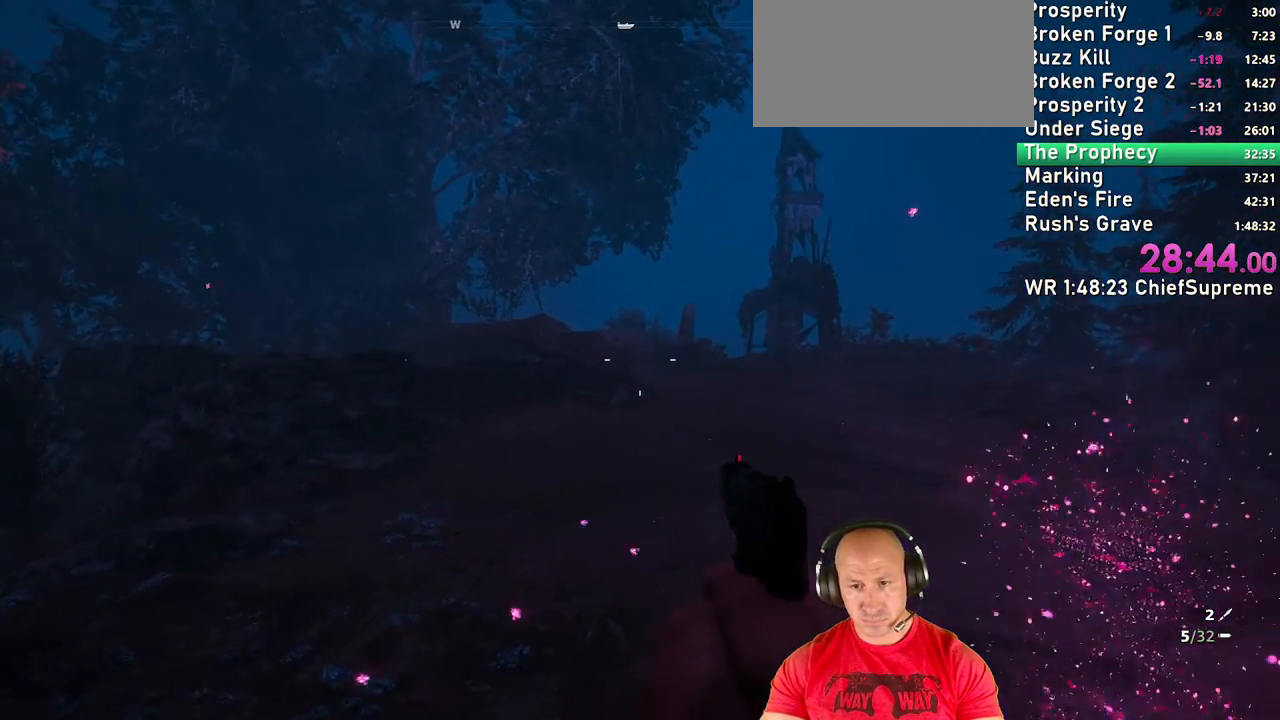
{"keys": [], "mouse": [], "events": [[267, "w", "up"], [400, "mouse_left", "down"], [500, "mouse_left", "up"]]}
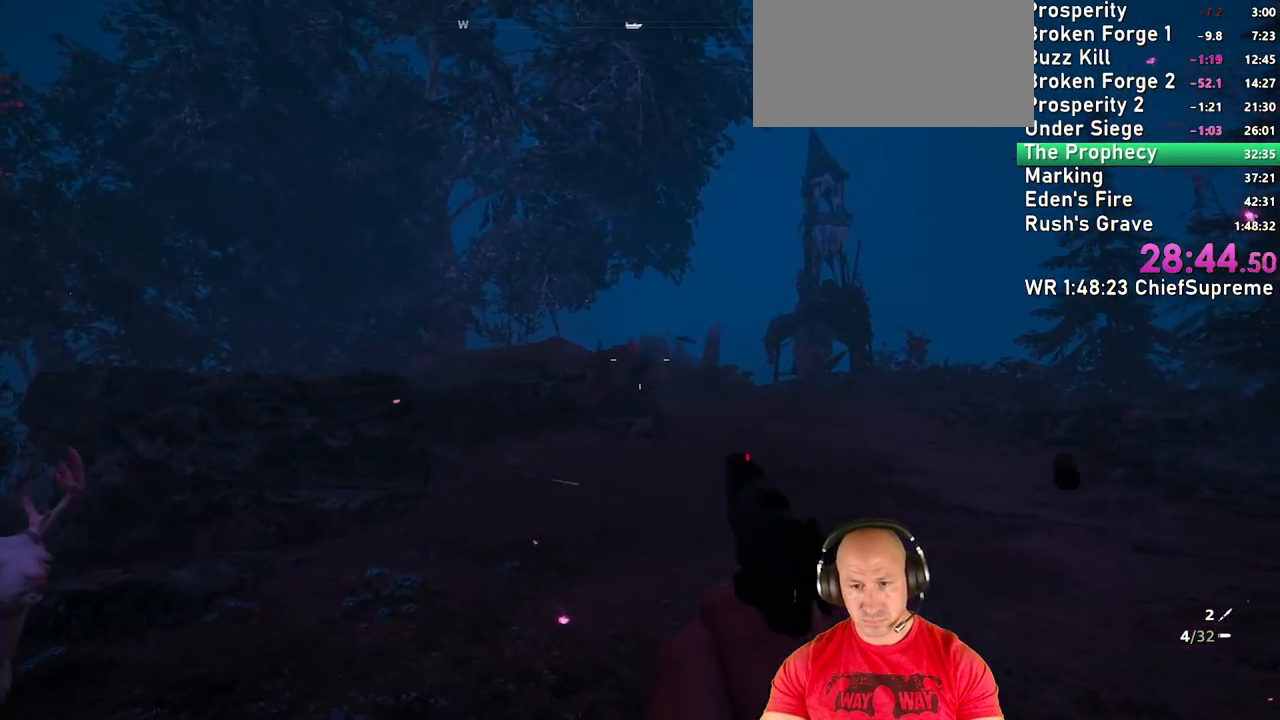
{"keys": [], "mouse": [], "events": []}
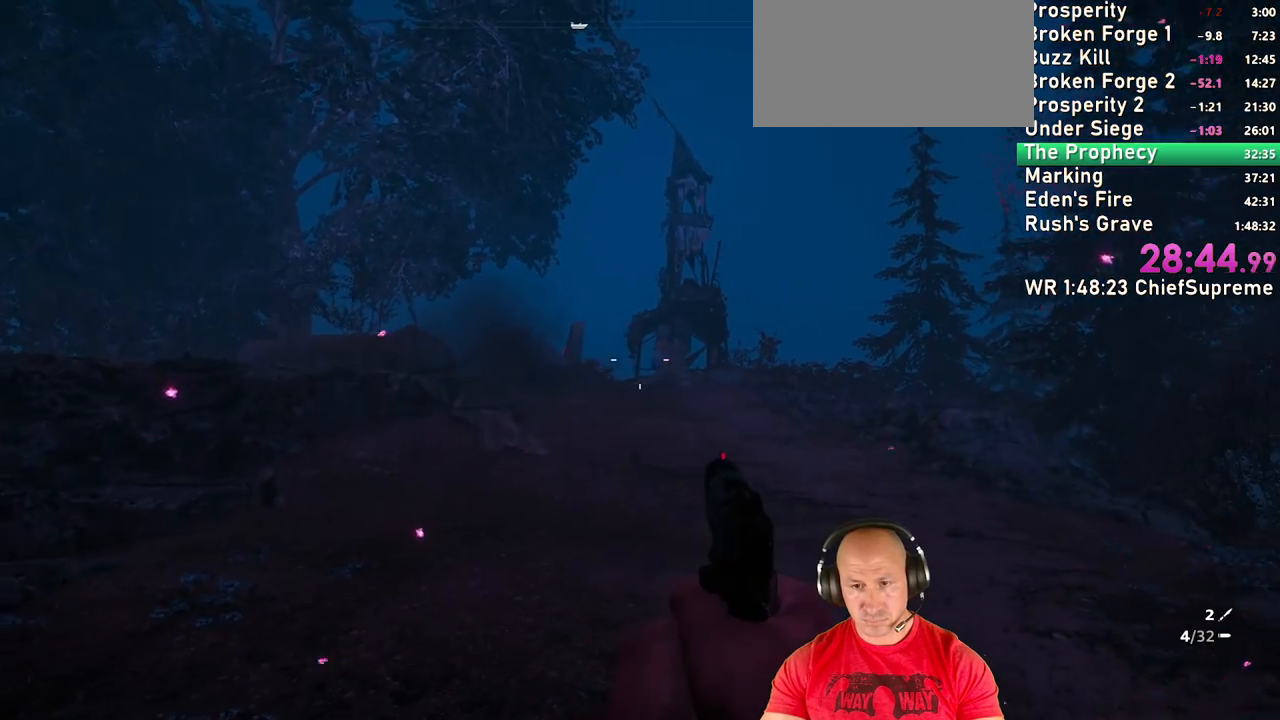
{"keys": [], "mouse": [], "events": [[300, "mouse_left", "down"], [433, "mouse_left", "up"]]}
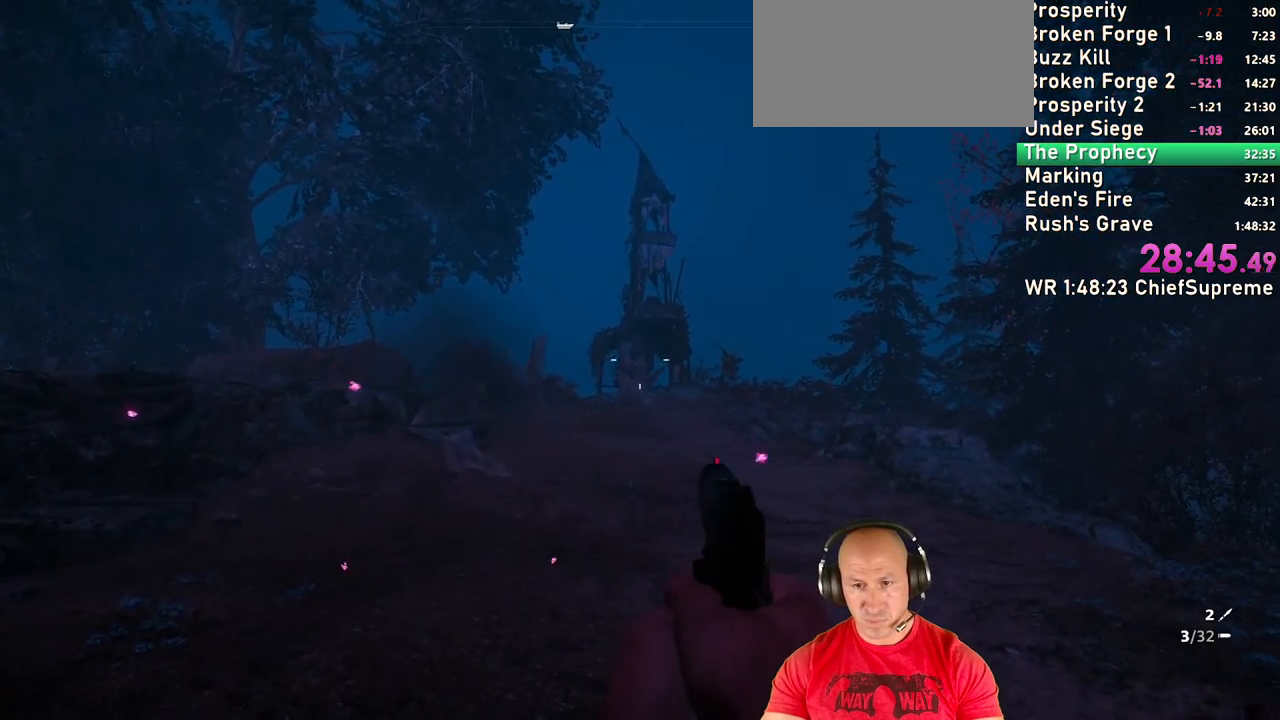
{"keys": [], "mouse": [], "events": [[267, "w", "down"], [350, "e", "down"], [400, "w", "up"], [450, "e", "up"]]}
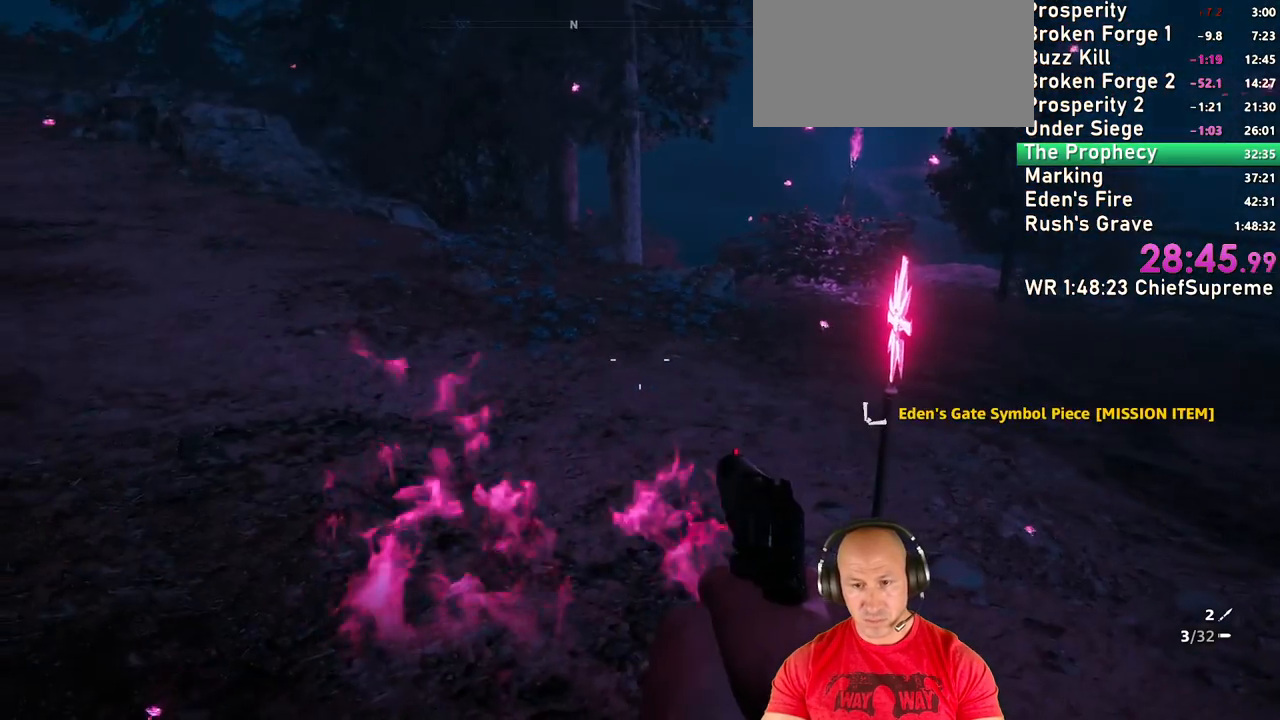
{"keys": ["w"], "mouse": [], "events": [[50, "e", "down"], [83, "e", "up"], [283, "e", "down"], [333, "w", "down"], [367, "e", "up"]]}
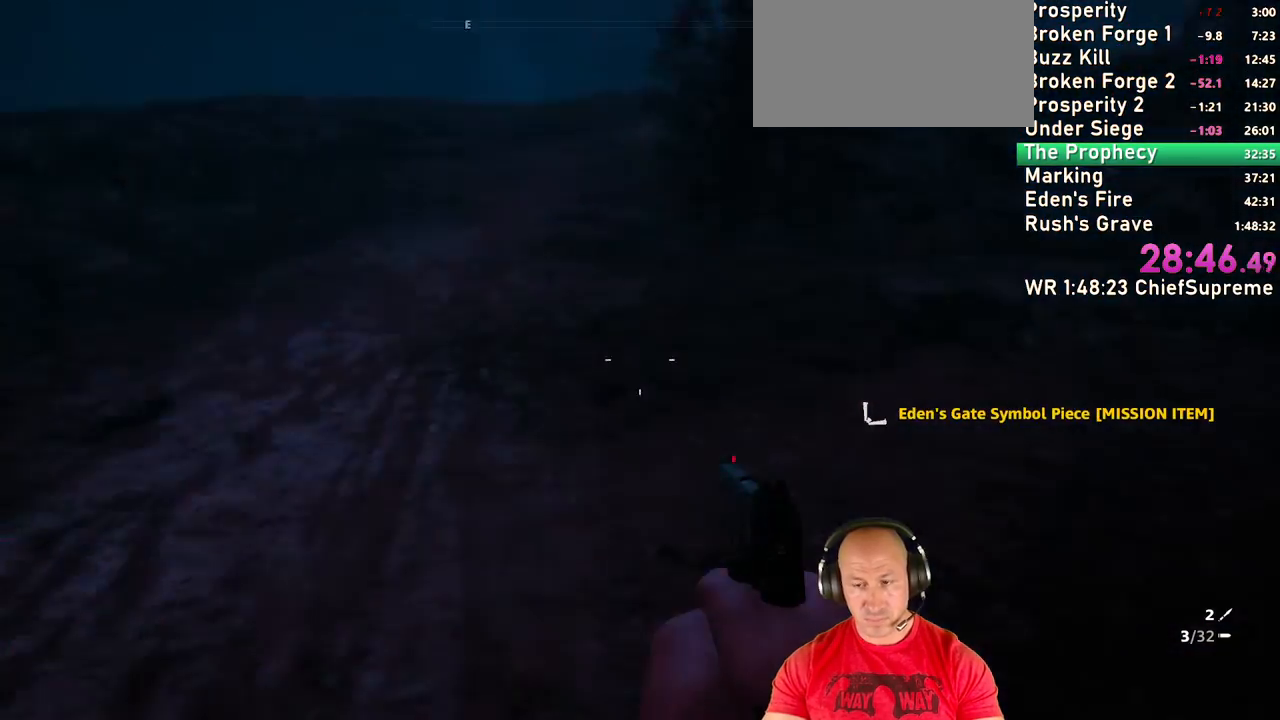
{"keys": ["w"], "mouse": [], "events": [[250, "shift", "down"], [383, "shift", "up"]]}